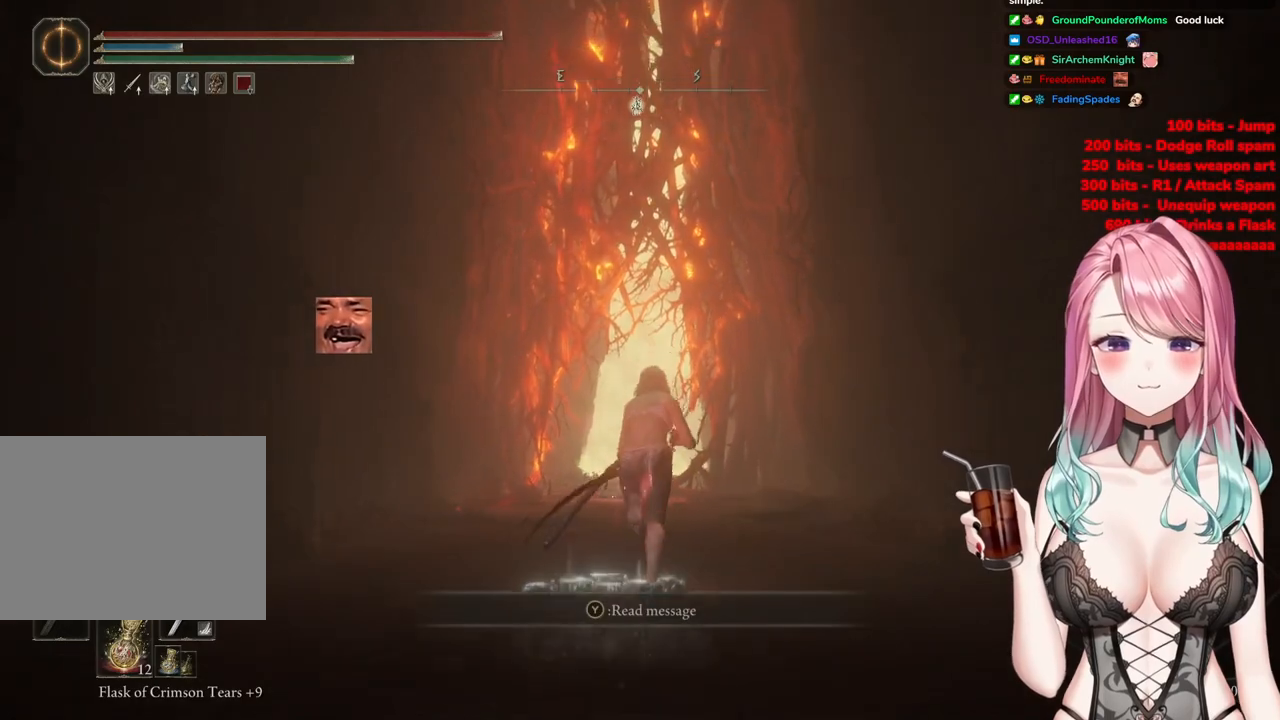
Gameplay with a controller (PlayStation layout); each line is a JSON object with the inputs held at the frame after it. "events" lists button and stick changes between this image and that frame as [ms after this image, input, new state], when the widget could be followed in between.
{"buttons": ["CIRCLE"], "left_stick": "up", "right_stick": "center", "events": [[334, "R2", "up"]]}
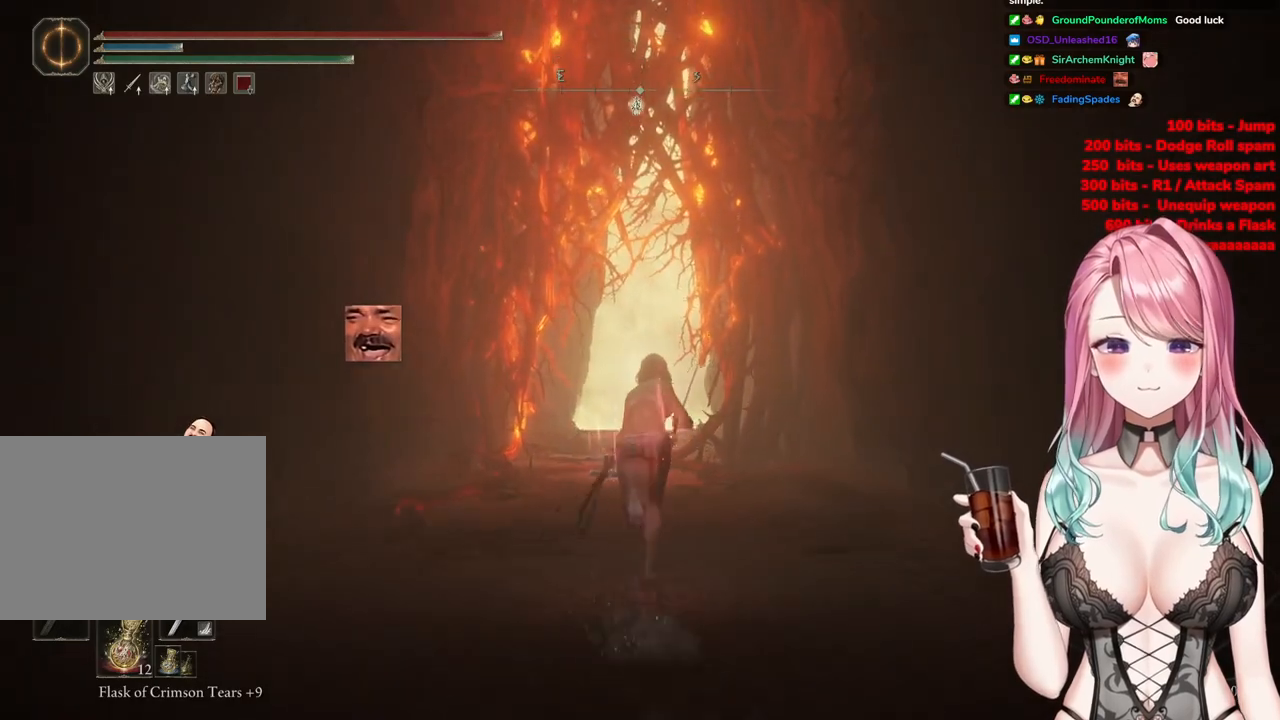
{"buttons": ["CIRCLE"], "left_stick": "up", "right_stick": "center", "events": []}
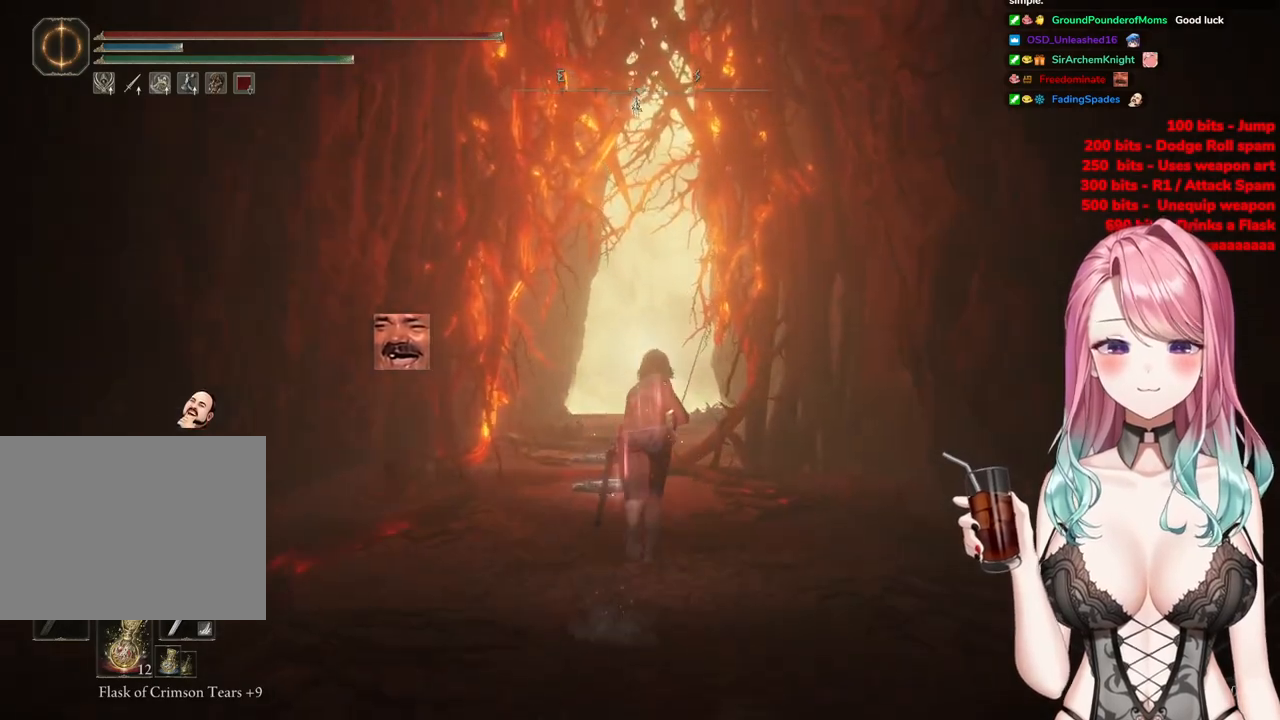
{"buttons": ["CIRCLE"], "left_stick": "up", "right_stick": "center", "events": []}
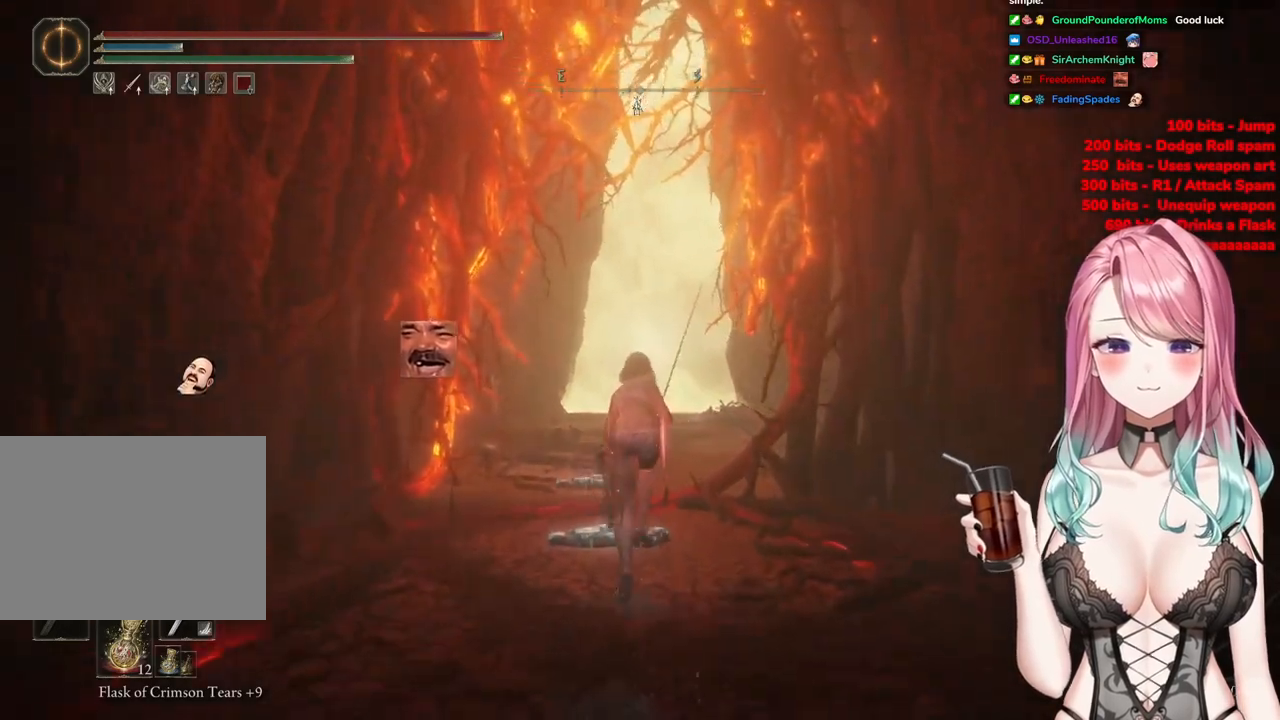
{"buttons": ["CIRCLE"], "left_stick": "up", "right_stick": "center", "events": []}
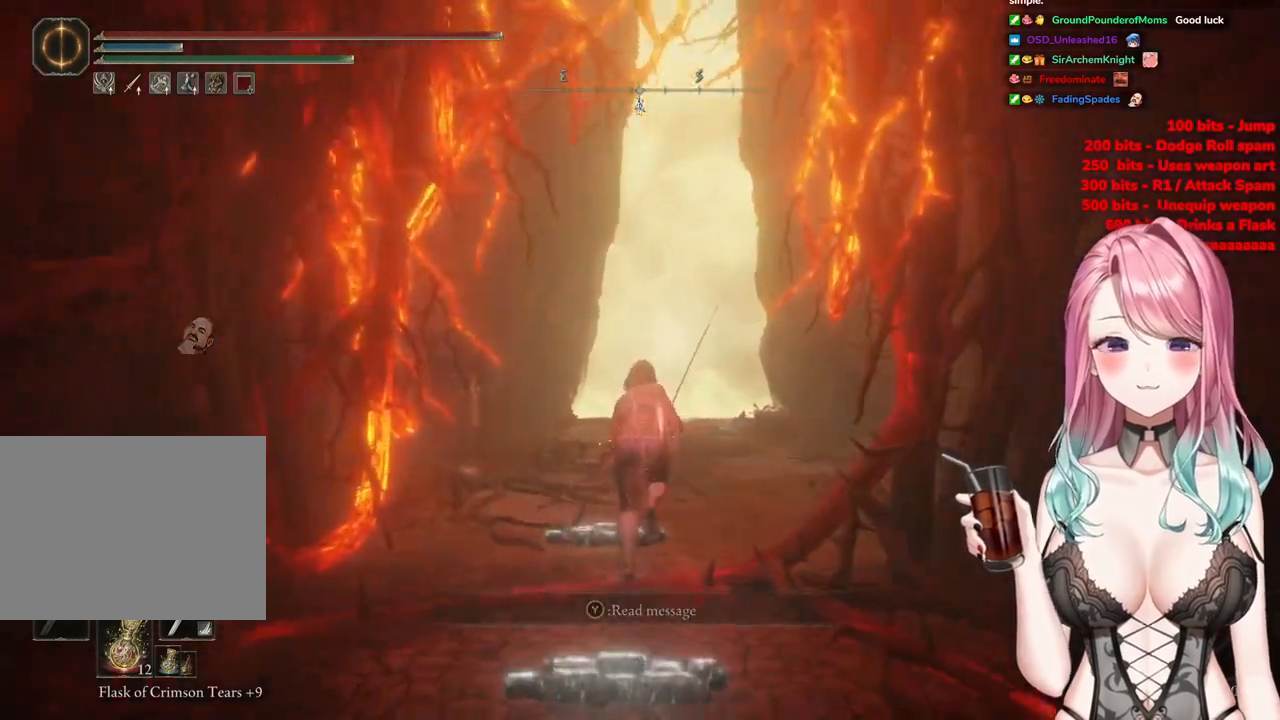
{"buttons": ["CIRCLE"], "left_stick": "up", "right_stick": "center", "events": []}
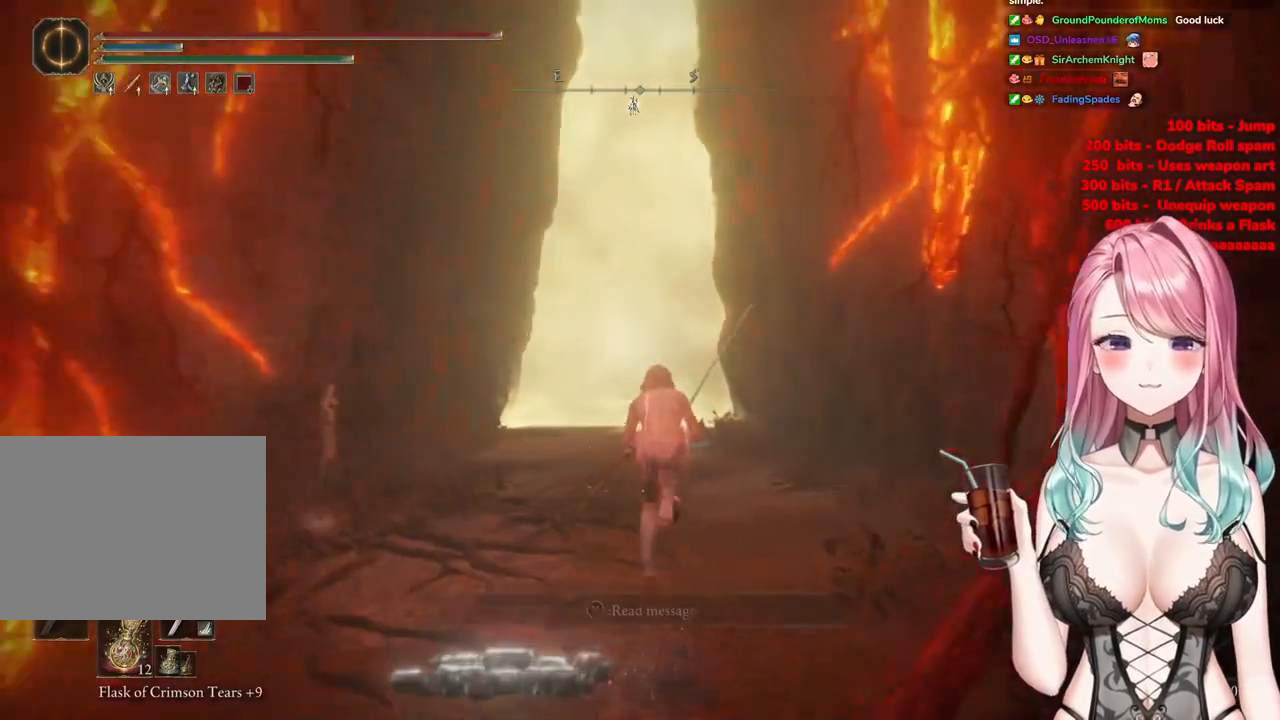
{"buttons": ["CIRCLE"], "left_stick": "up", "right_stick": "center", "events": []}